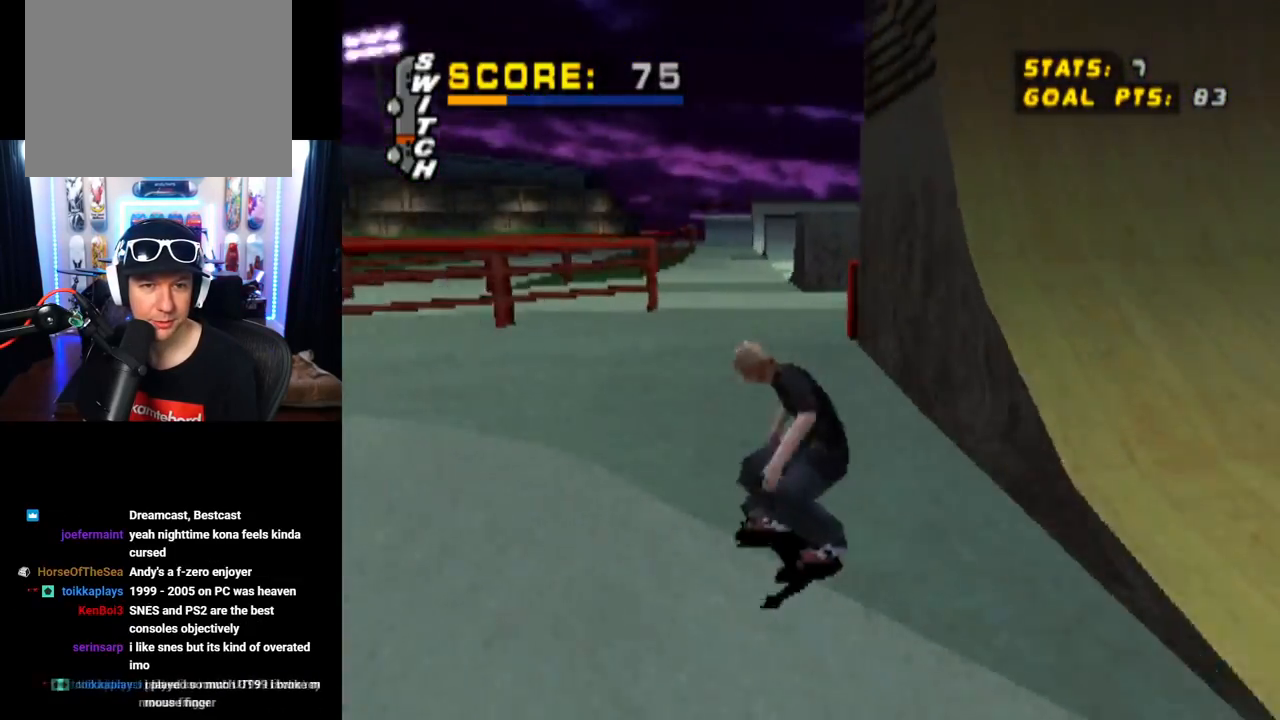
Gameplay with a controller (PlayStation layout); each line is a JSON object with the inputs held at the frame after it. "events" lists button and stick changes between this image and that frame as [ms after this image, input, new state], when the widget could be followed in between. Not read: L1 L3 R3.
{"buttons": ["CROSS", "DPAD_DOWN", "DPAD_RIGHT"], "left_stick": "center", "right_stick": "center", "events": [[100, "DPAD_RIGHT", "down"], [367, "DPAD_DOWN", "down"]]}
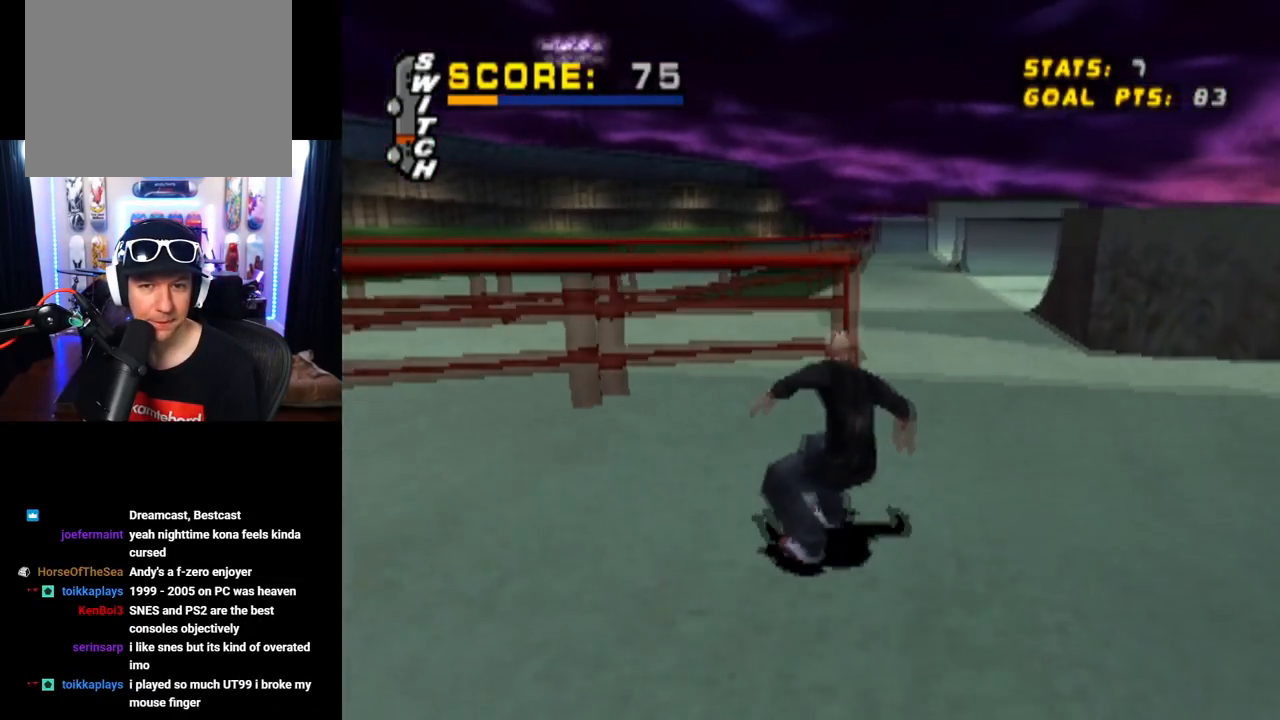
{"buttons": ["CROSS"], "left_stick": "center", "right_stick": "center", "events": [[216, "DPAD_DOWN", "up"], [233, "DPAD_RIGHT", "up"]]}
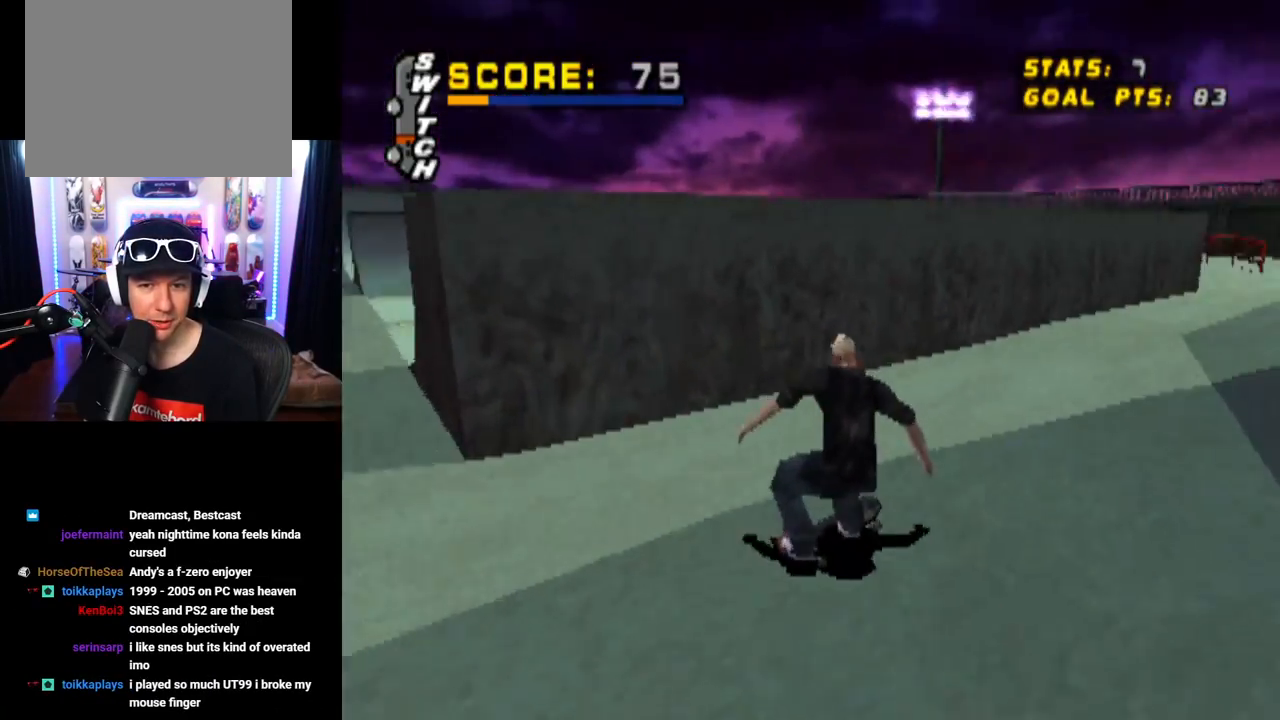
{"buttons": ["CROSS"], "left_stick": "center", "right_stick": "center", "events": [[300, "DPAD_LEFT", "down"], [384, "DPAD_LEFT", "up"]]}
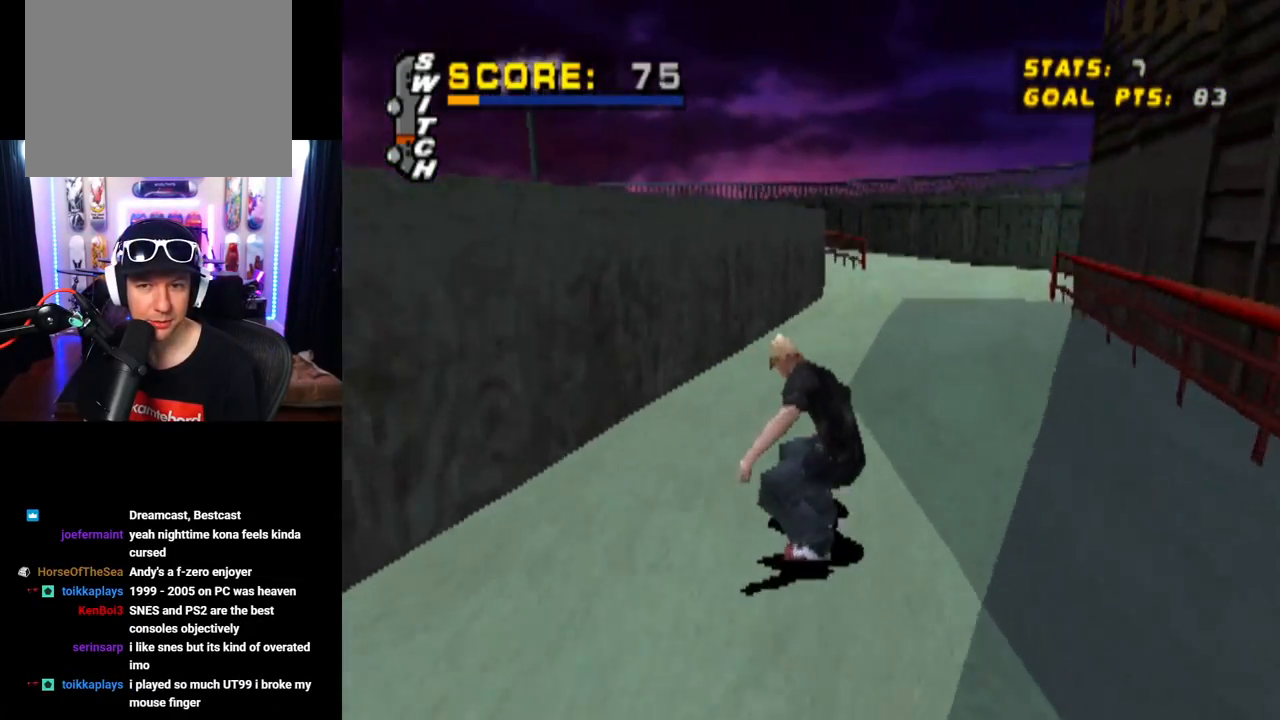
{"buttons": ["CROSS"], "left_stick": "center", "right_stick": "center", "events": [[317, "DPAD_RIGHT", "down"], [433, "DPAD_RIGHT", "up"]]}
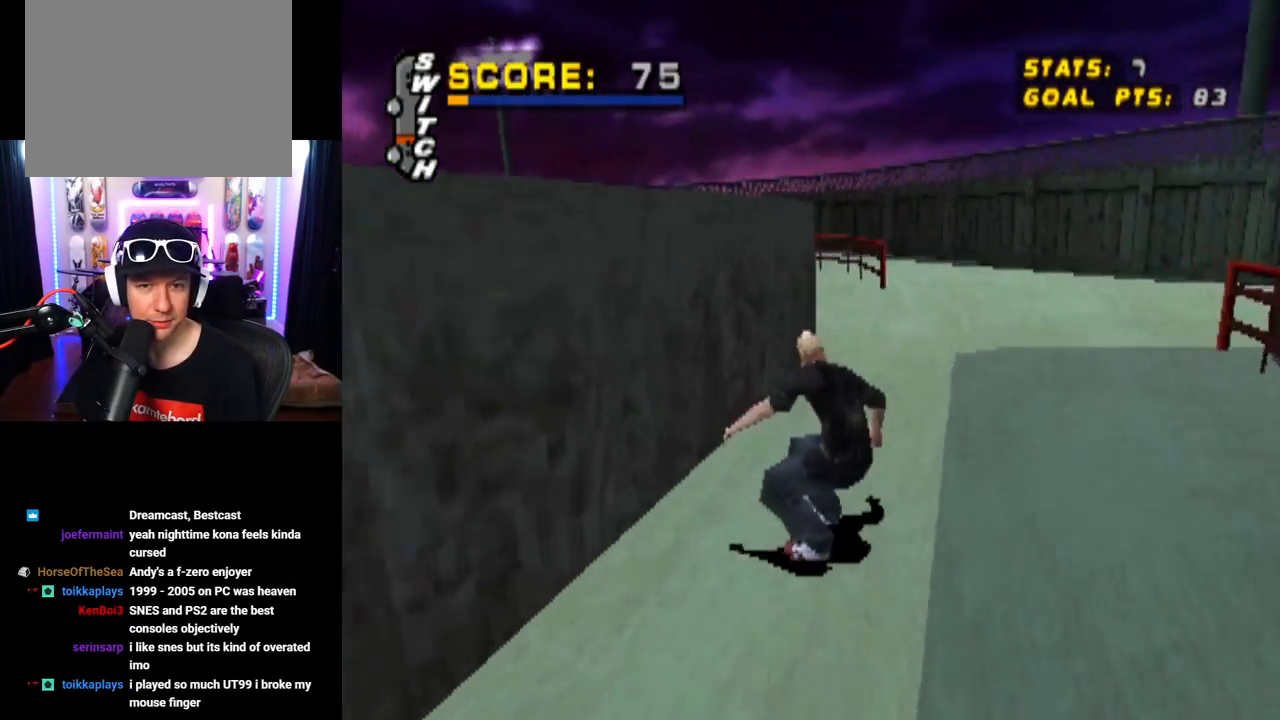
{"buttons": ["CROSS", "DPAD_DOWN", "DPAD_LEFT"], "left_stick": "center", "right_stick": "center", "events": [[234, "DPAD_LEFT", "down"], [317, "DPAD_DOWN", "down"]]}
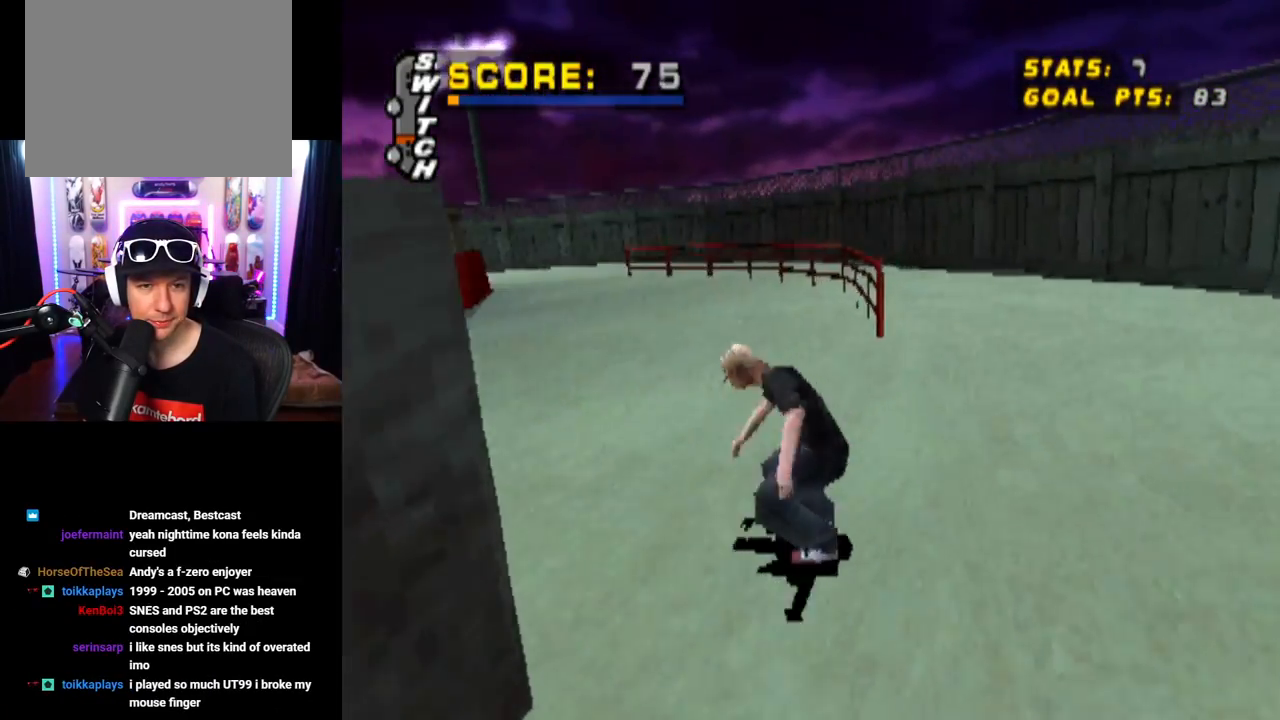
{"buttons": ["CROSS"], "left_stick": "center", "right_stick": "center", "events": [[133, "DPAD_DOWN", "up"], [367, "DPAD_LEFT", "up"]]}
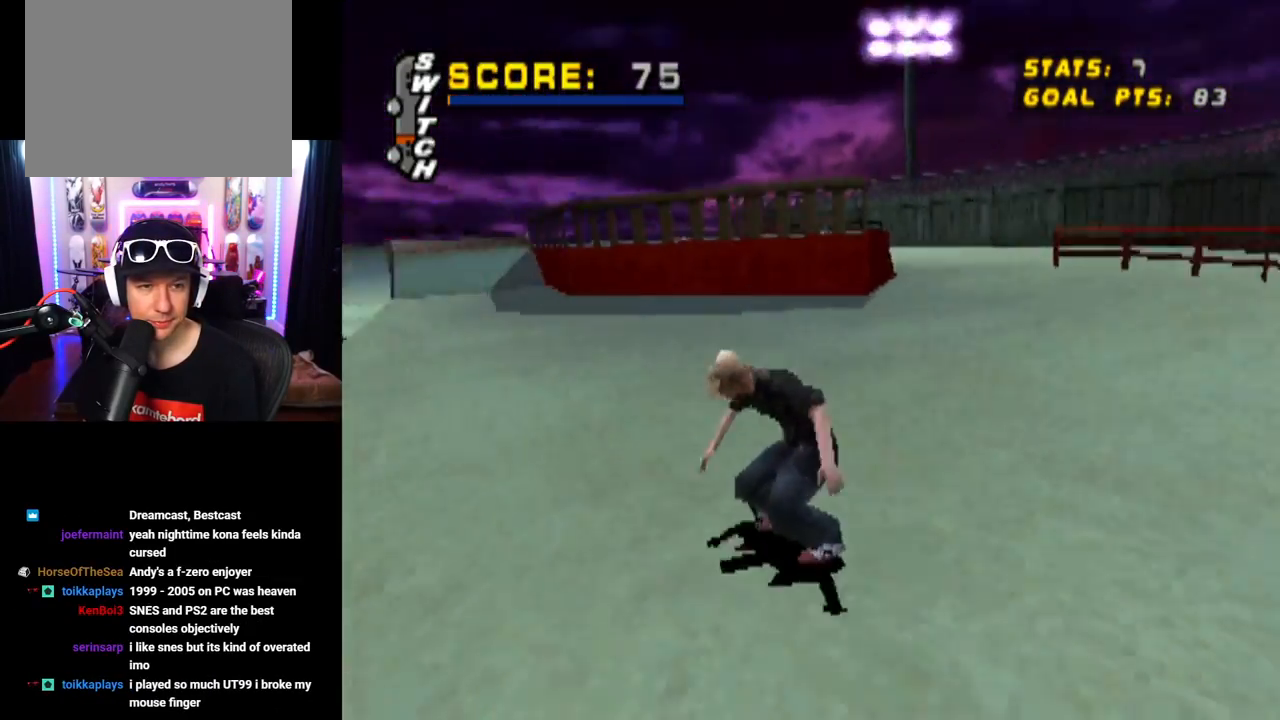
{"buttons": ["CROSS"], "left_stick": "center", "right_stick": "center", "events": []}
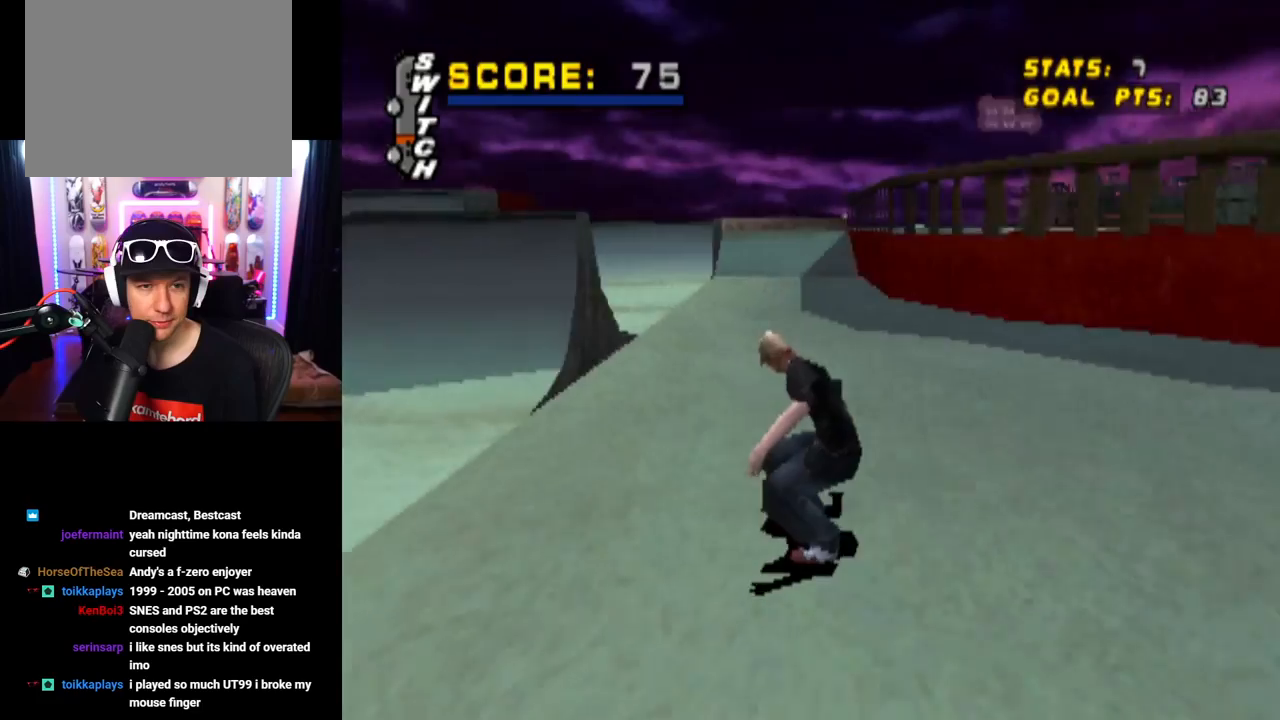
{"buttons": ["CROSS"], "left_stick": "center", "right_stick": "center", "events": [[250, "DPAD_LEFT", "down"], [367, "DPAD_LEFT", "up"]]}
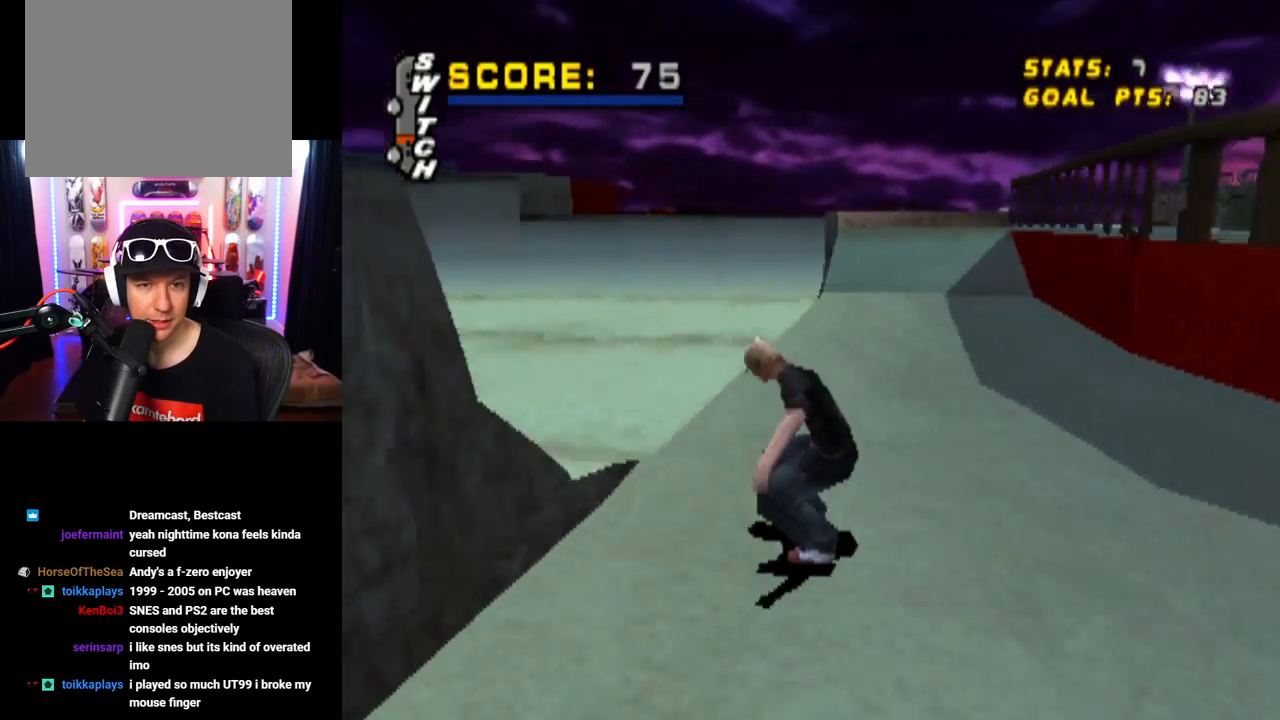
{"buttons": ["CROSS", "DPAD_LEFT"], "left_stick": "center", "right_stick": "center", "events": [[100, "DPAD_RIGHT", "down"], [250, "DPAD_RIGHT", "up"], [384, "DPAD_LEFT", "down"]]}
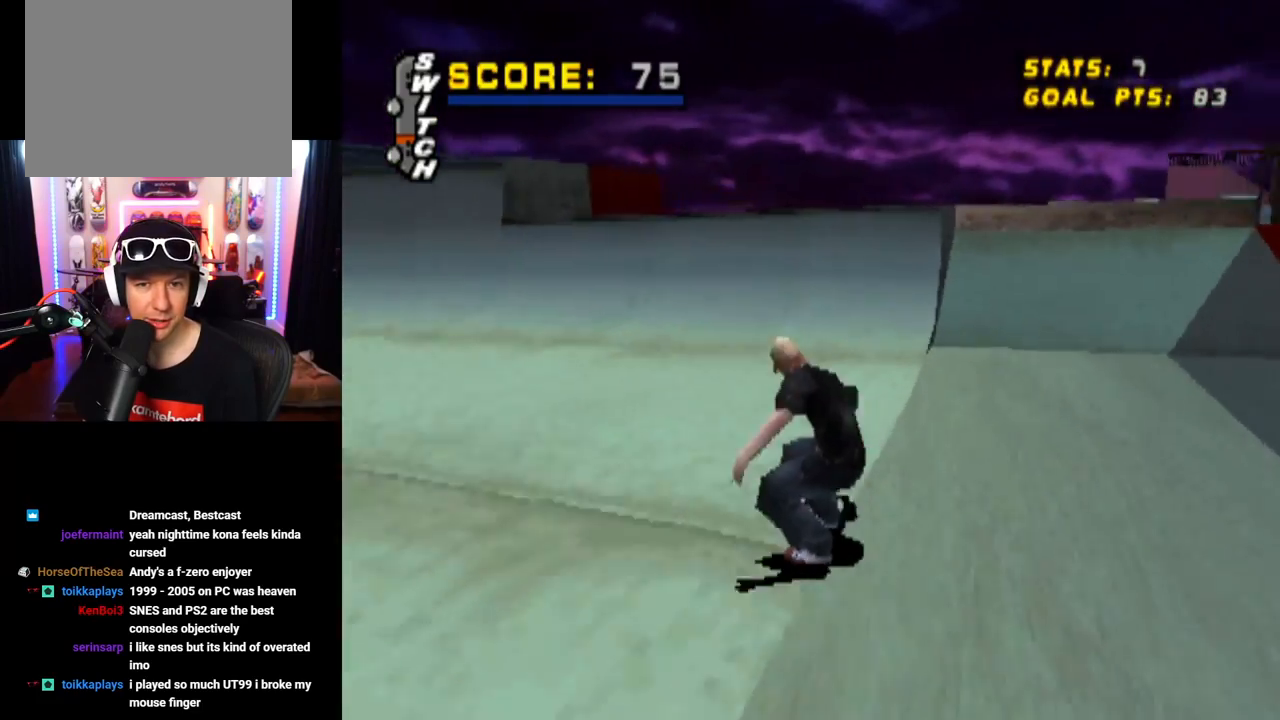
{"buttons": ["CROSS", "DPAD_UP"], "left_stick": "center", "right_stick": "center", "events": [[16, "DPAD_LEFT", "up"], [150, "DPAD_UP", "down"]]}
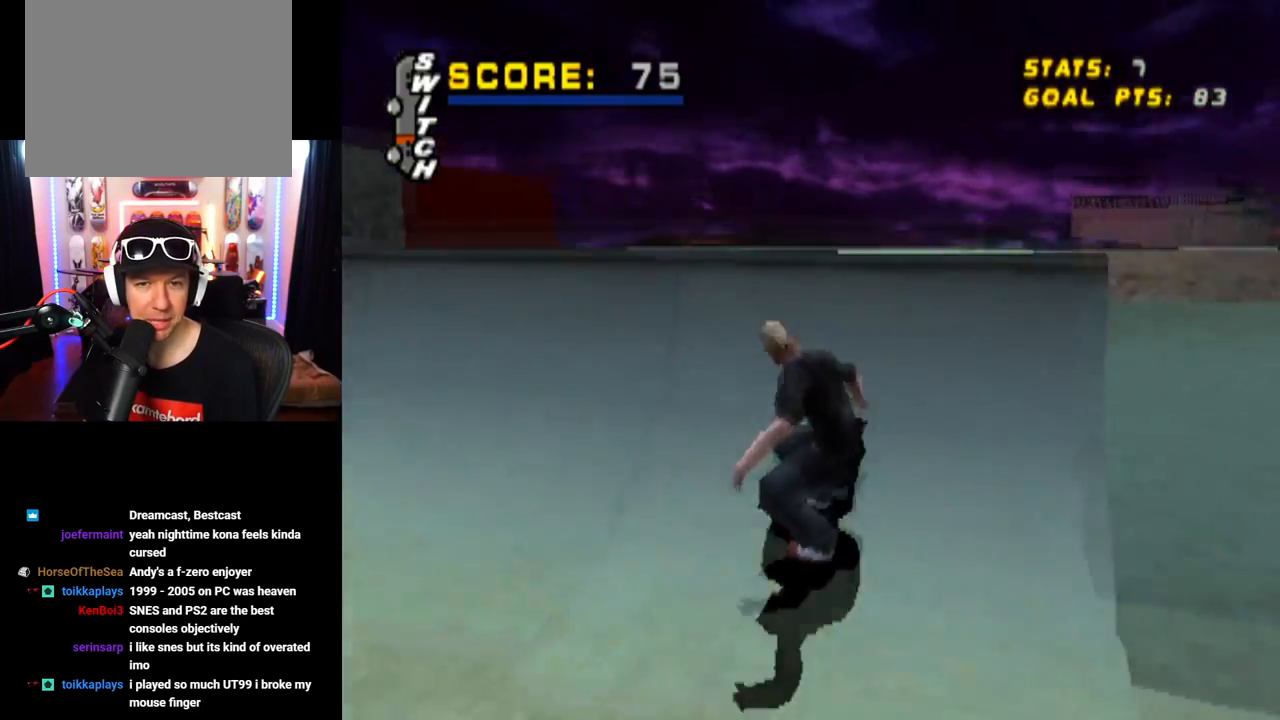
{"buttons": ["DPAD_UP"], "left_stick": "center", "right_stick": "center", "events": [[67, "CROSS", "up"]]}
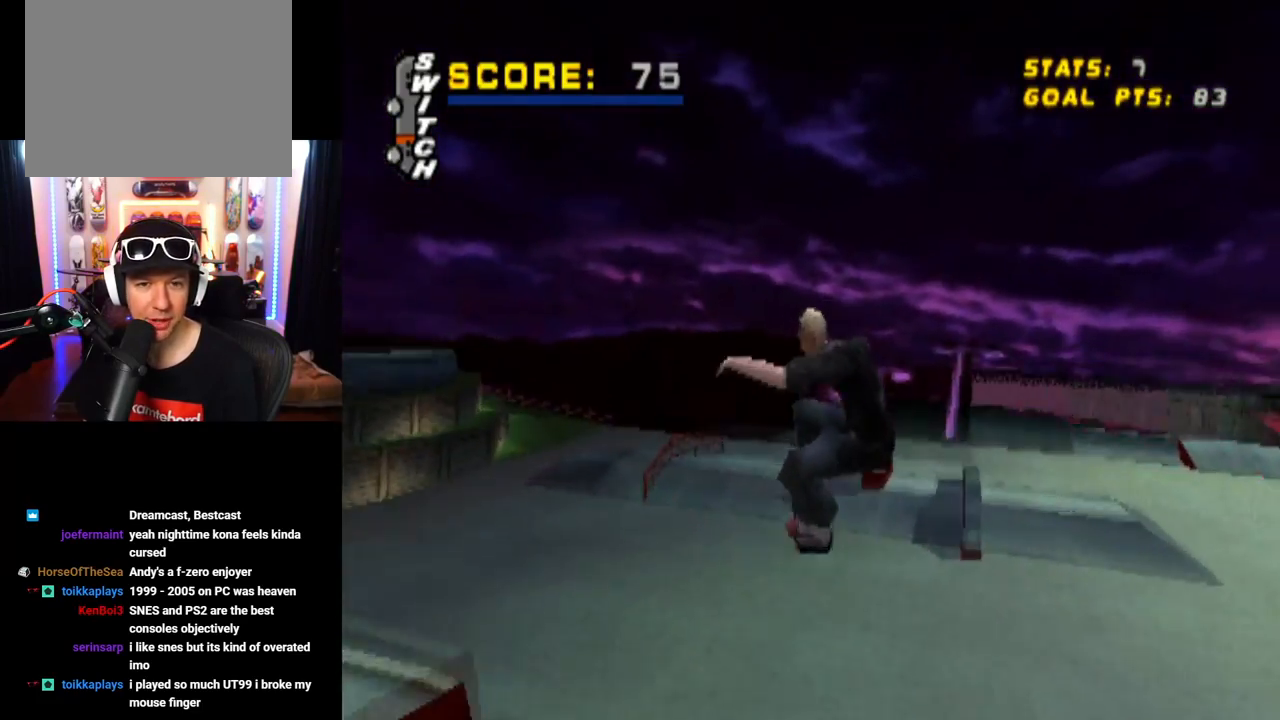
{"buttons": [], "left_stick": "center", "right_stick": "center", "events": [[500, "DPAD_UP", "up"]]}
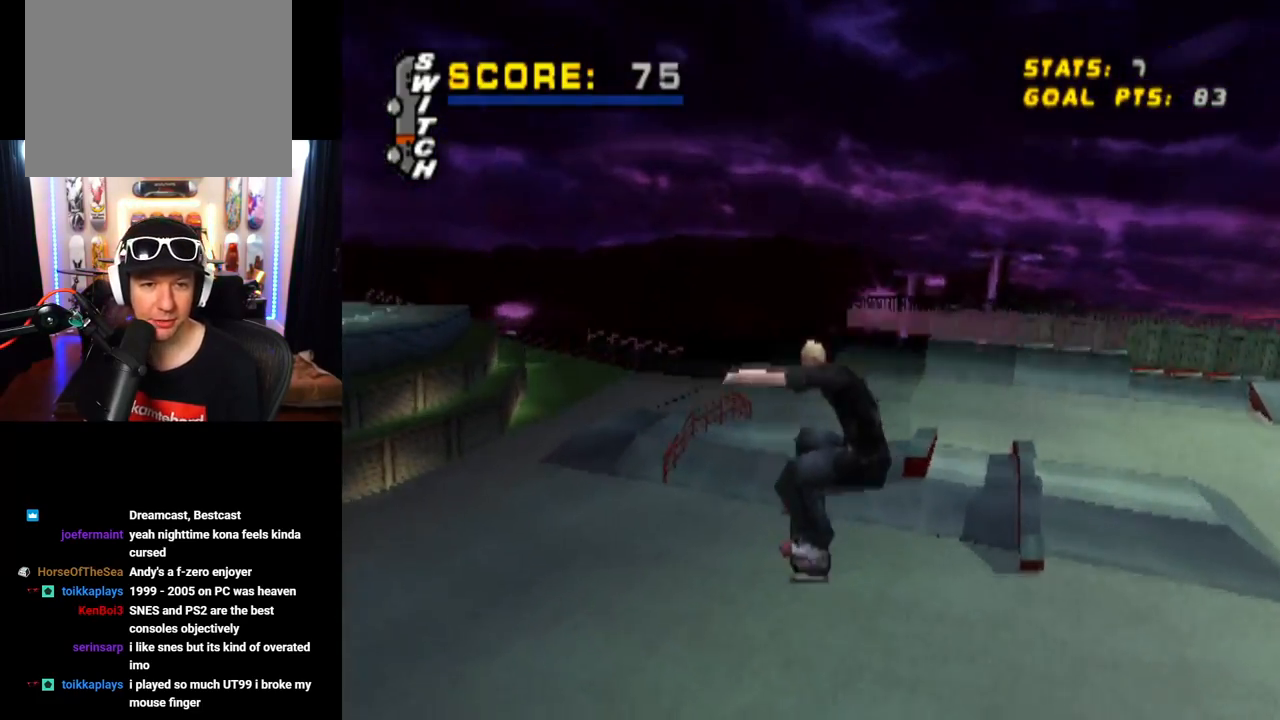
{"buttons": ["CROSS"], "left_stick": "center", "right_stick": "center", "events": [[384, "CROSS", "down"]]}
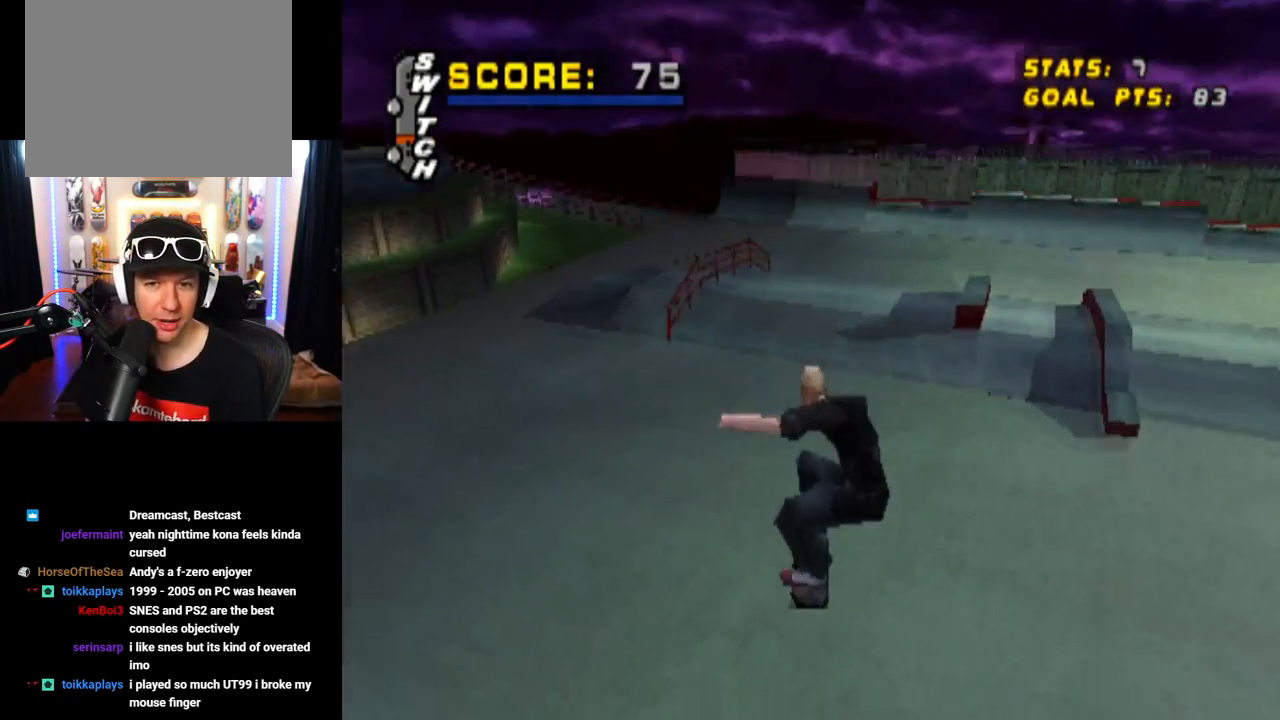
{"buttons": ["CROSS", "DPAD_RIGHT"], "left_stick": "center", "right_stick": "center", "events": [[350, "DPAD_RIGHT", "down"]]}
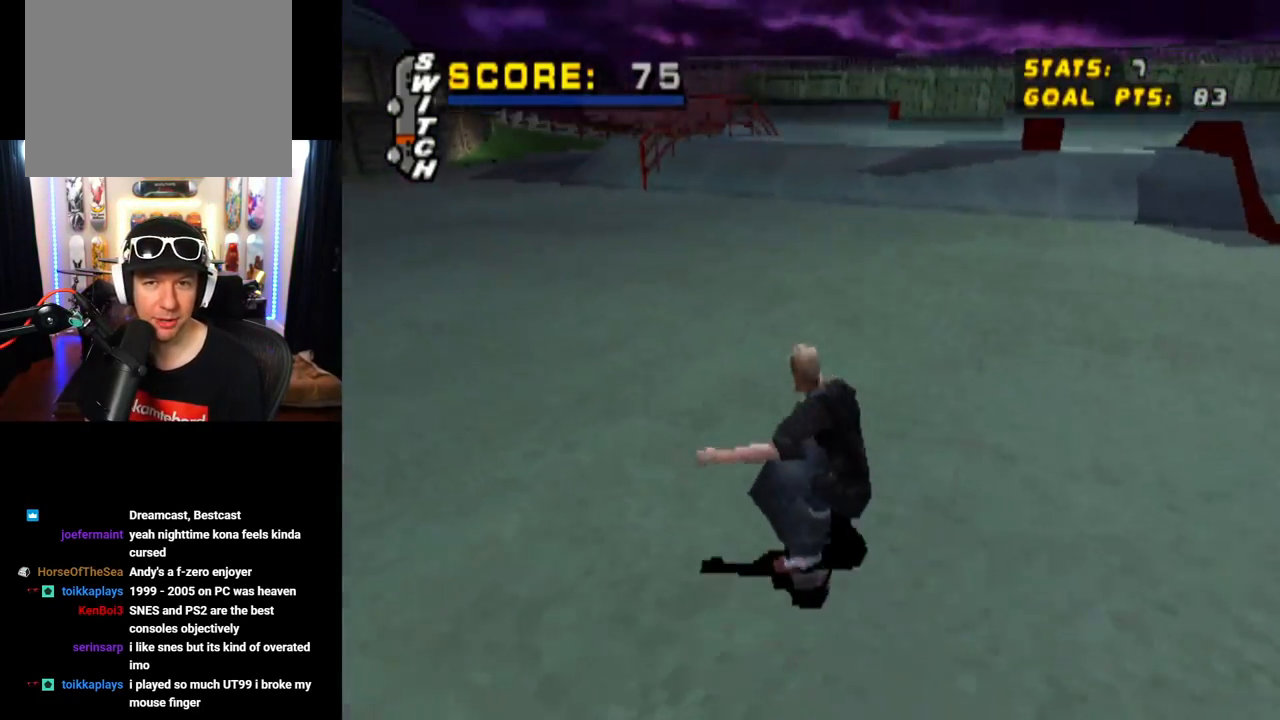
{"buttons": ["CROSS", "DPAD_RIGHT"], "left_stick": "center", "right_stick": "center", "events": []}
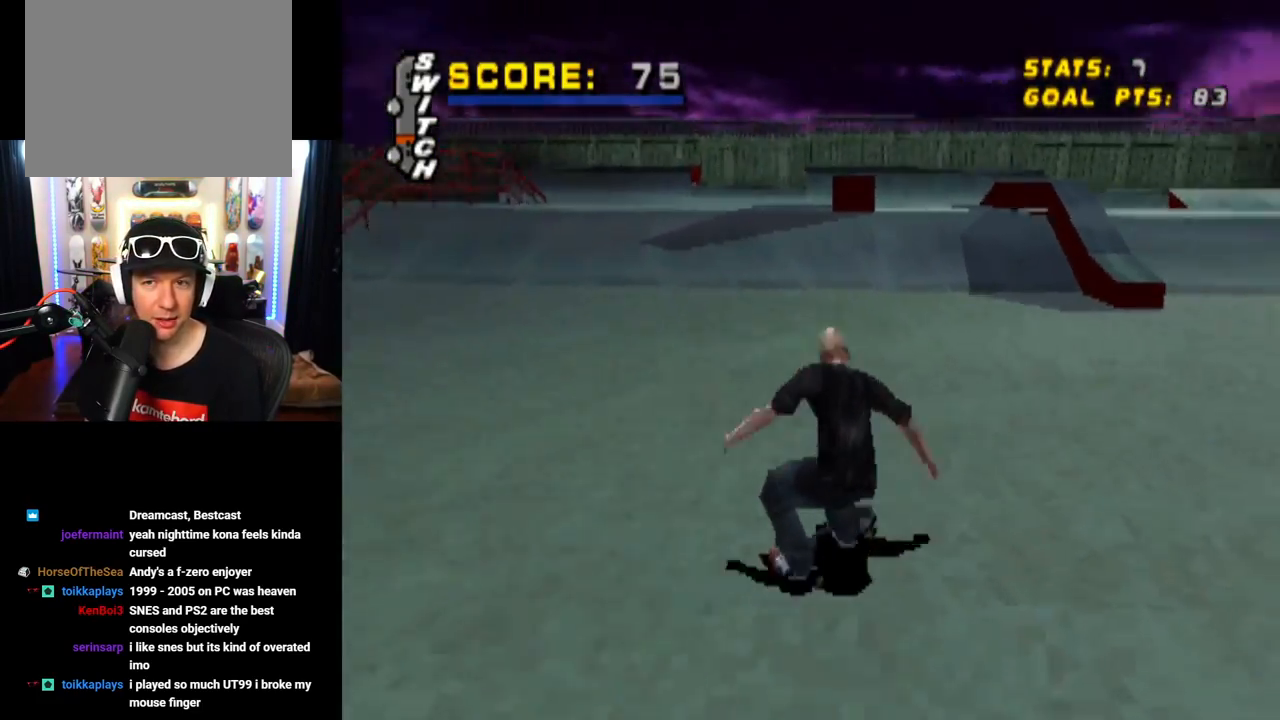
{"buttons": ["CROSS", "DPAD_LEFT"], "left_stick": "center", "right_stick": "center", "events": [[33, "DPAD_RIGHT", "up"], [500, "DPAD_LEFT", "down"]]}
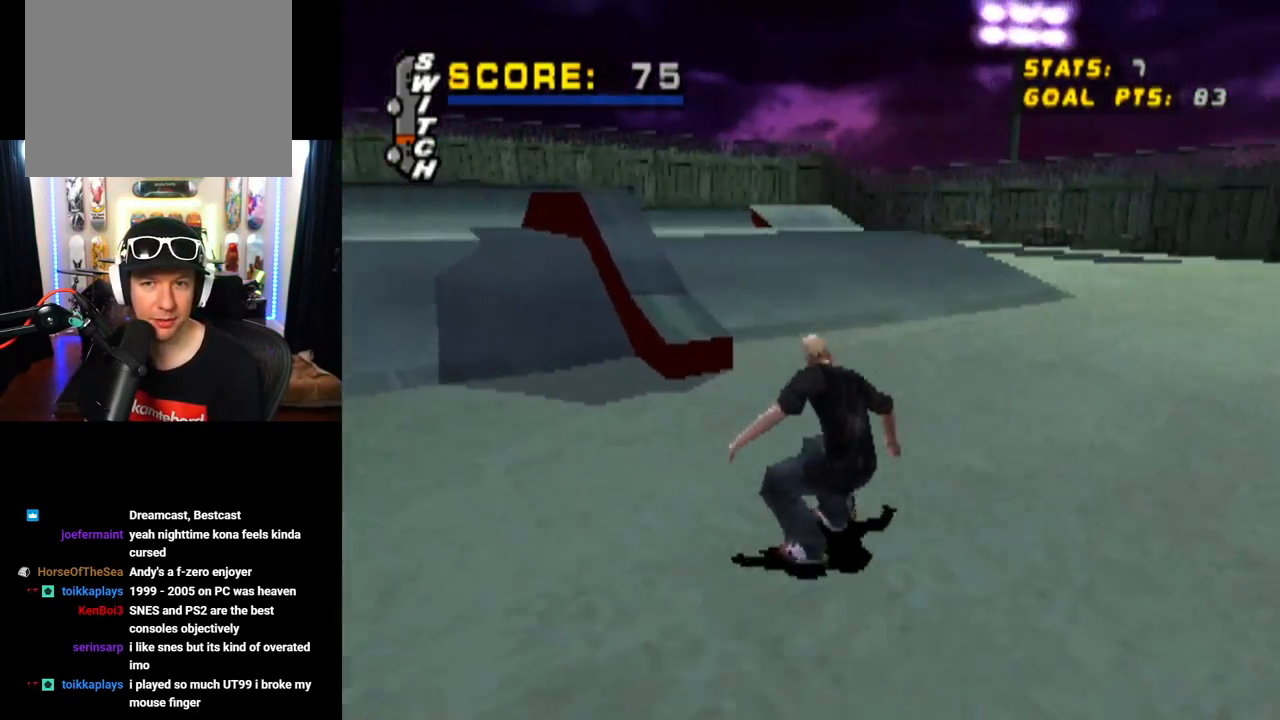
{"buttons": ["CROSS", "DPAD_DOWN", "DPAD_LEFT"], "left_stick": "center", "right_stick": "center", "events": [[167, "DPAD_LEFT", "up"], [251, "DPAD_LEFT", "down"], [317, "DPAD_DOWN", "down"]]}
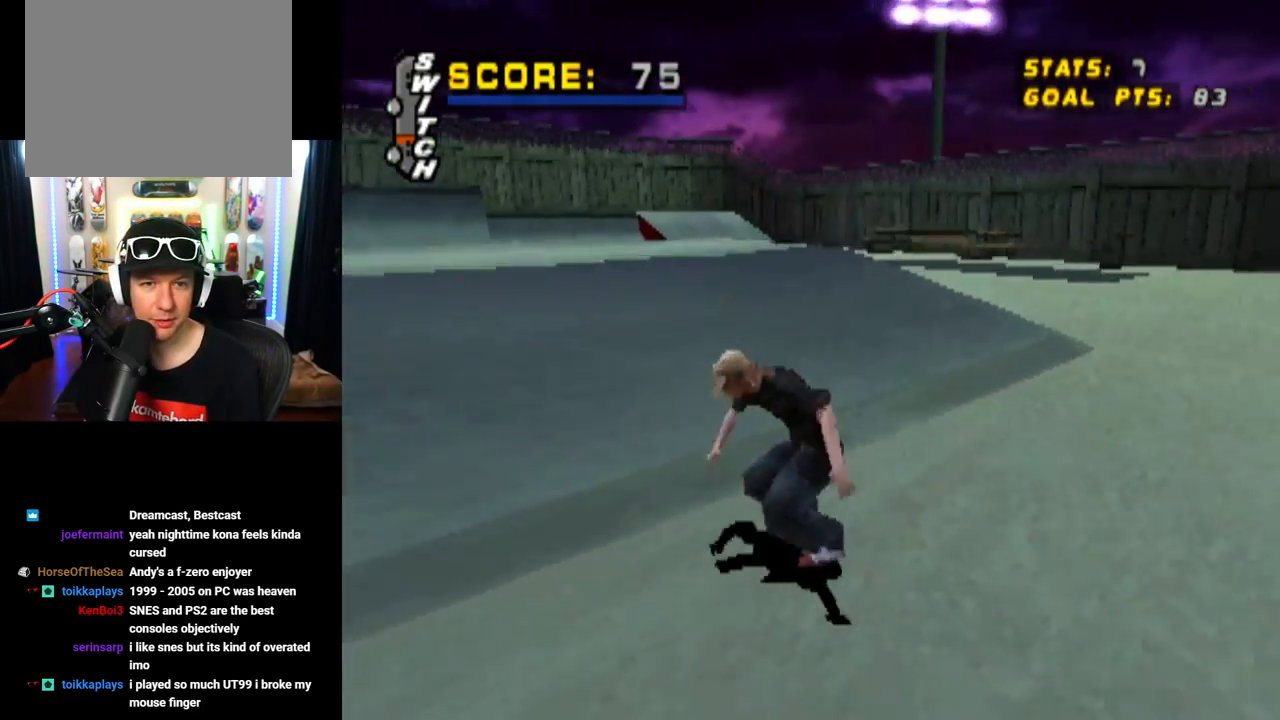
{"buttons": ["DPAD_LEFT"], "left_stick": "center", "right_stick": "center", "events": [[117, "CROSS", "up"], [117, "SQUARE", "down"], [350, "DPAD_DOWN", "up"], [350, "SQUARE", "up"]]}
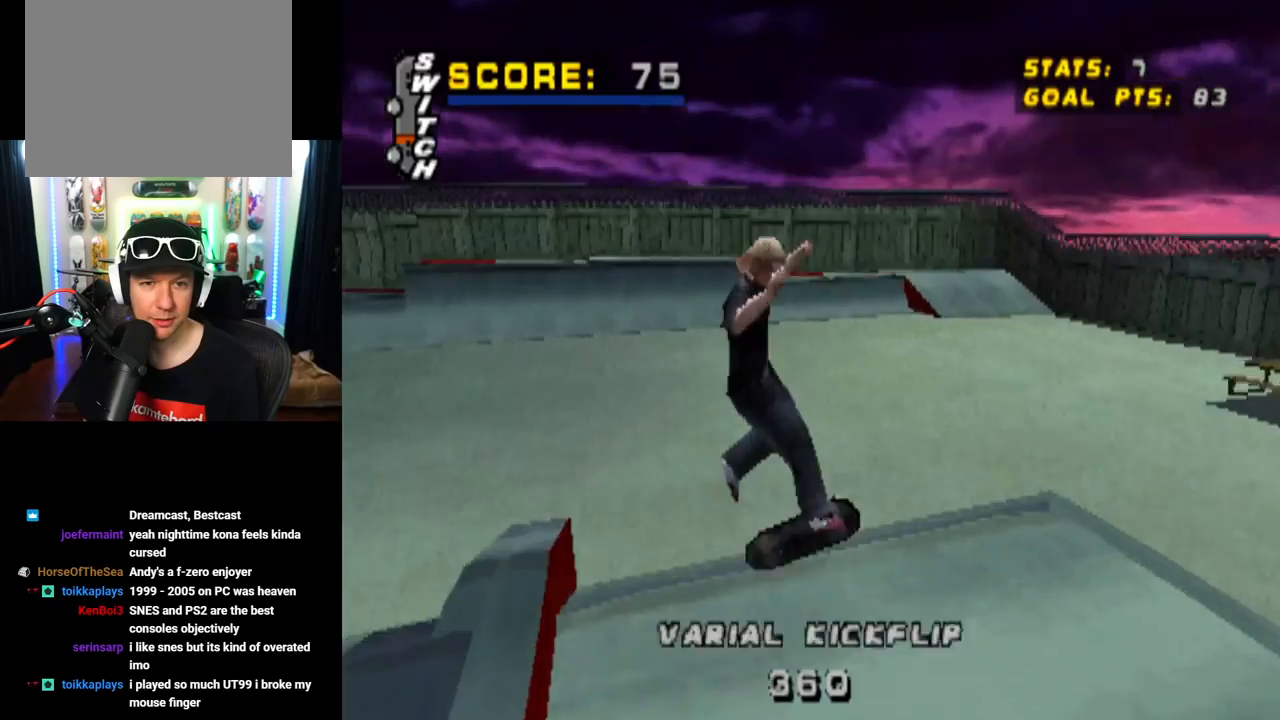
{"buttons": ["CROSS"], "left_stick": "center", "right_stick": "center", "events": [[184, "DPAD_LEFT", "up"], [251, "CROSS", "down"]]}
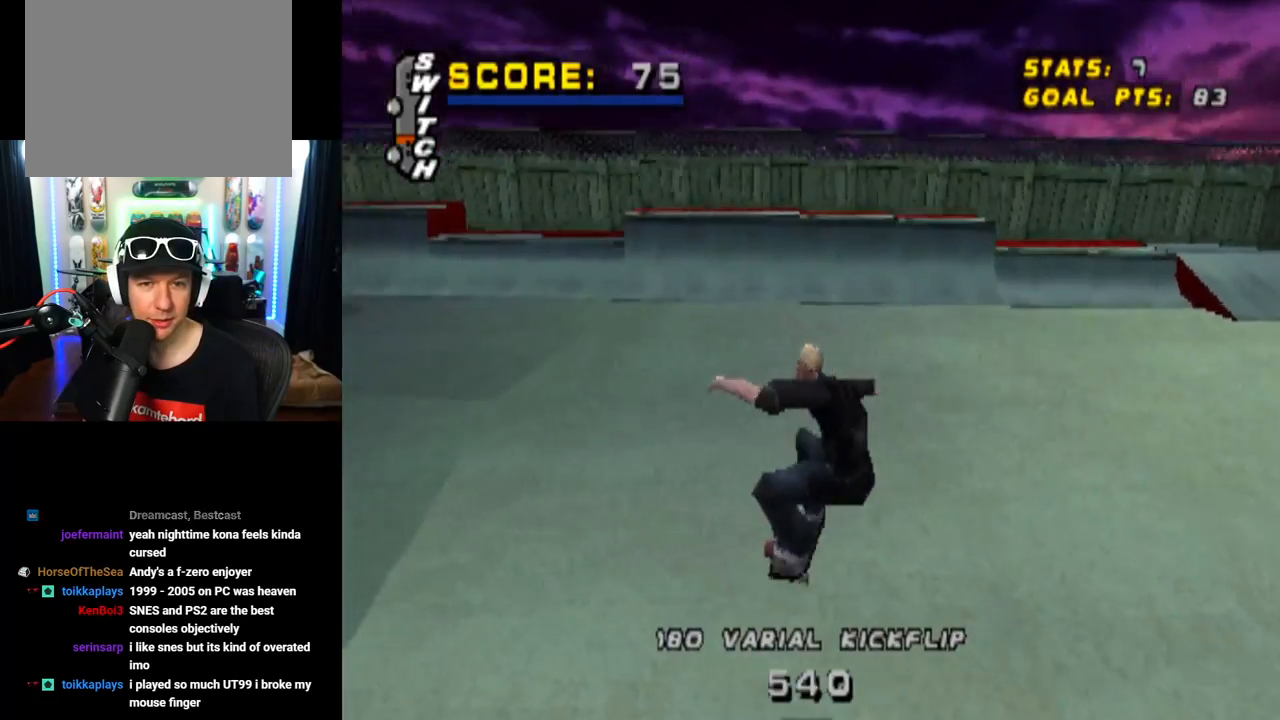
{"buttons": ["CROSS", "DPAD_DOWN", "DPAD_LEFT"], "left_stick": "center", "right_stick": "center", "events": [[300, "DPAD_LEFT", "down"], [317, "DPAD_DOWN", "down"]]}
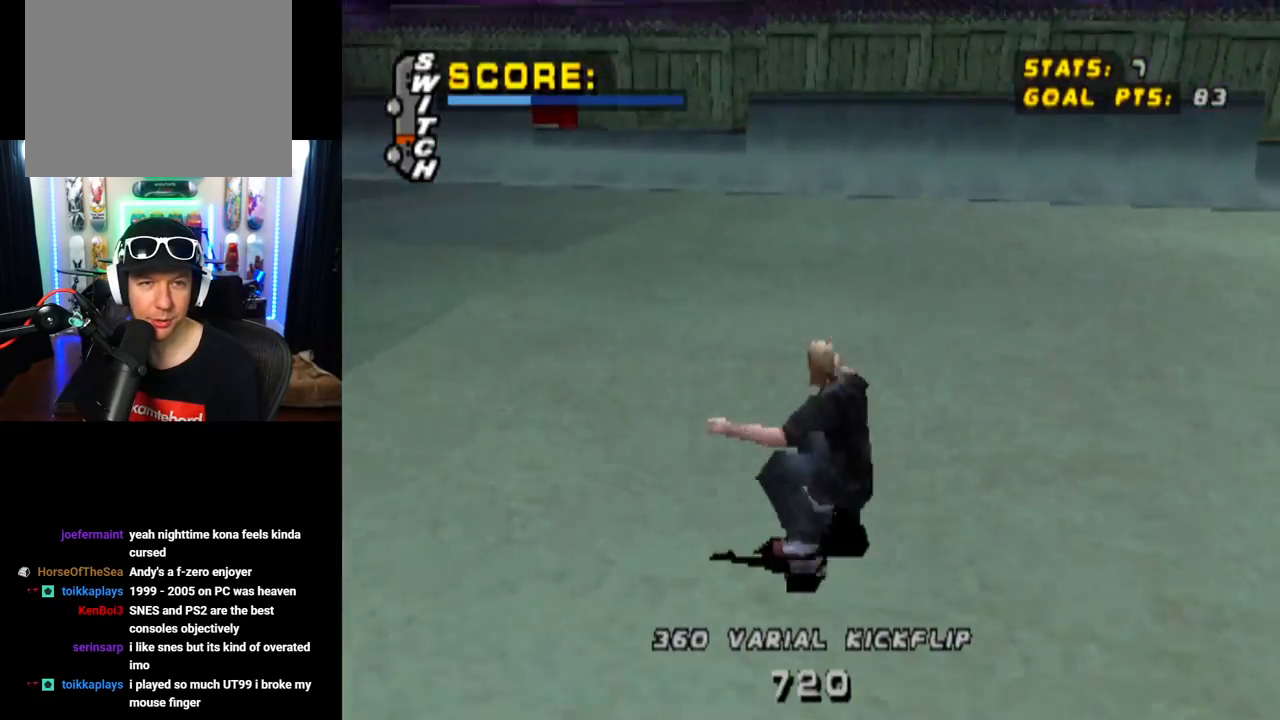
{"buttons": ["CROSS"], "left_stick": "center", "right_stick": "center", "events": [[284, "DPAD_DOWN", "up"], [317, "DPAD_LEFT", "up"]]}
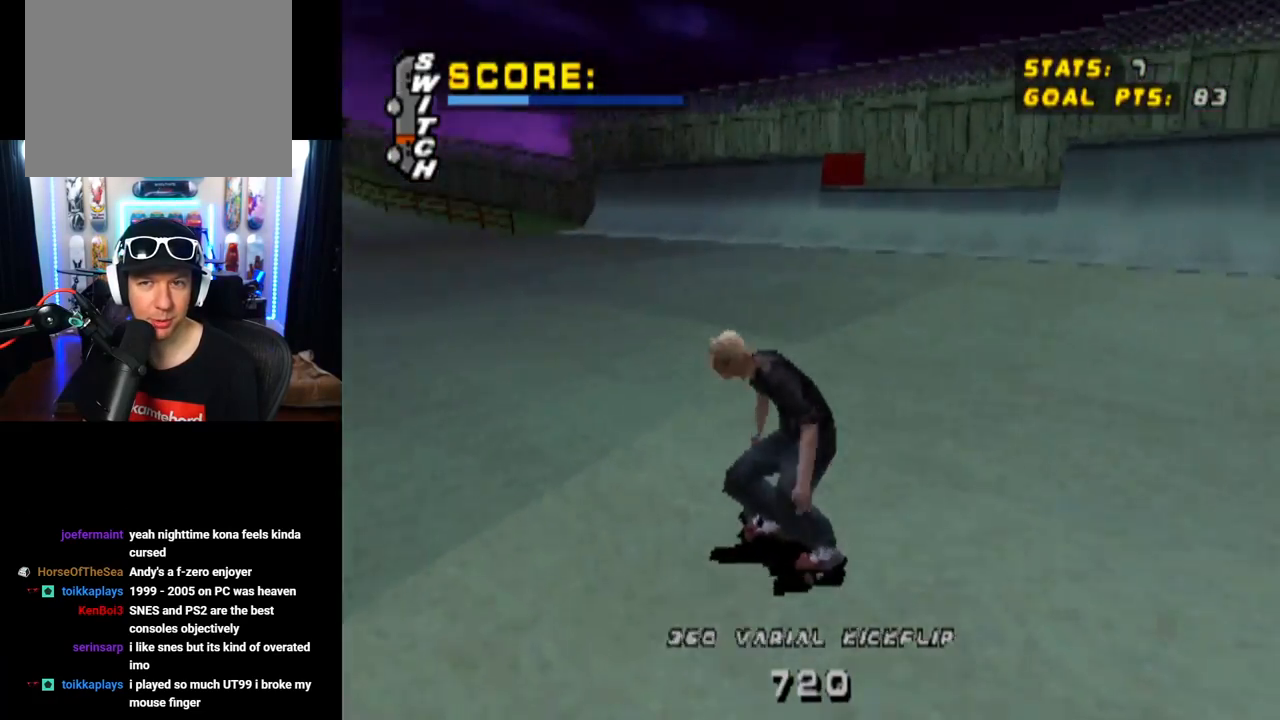
{"buttons": ["CROSS"], "left_stick": "center", "right_stick": "center", "events": [[217, "DPAD_LEFT", "down"], [334, "DPAD_LEFT", "up"]]}
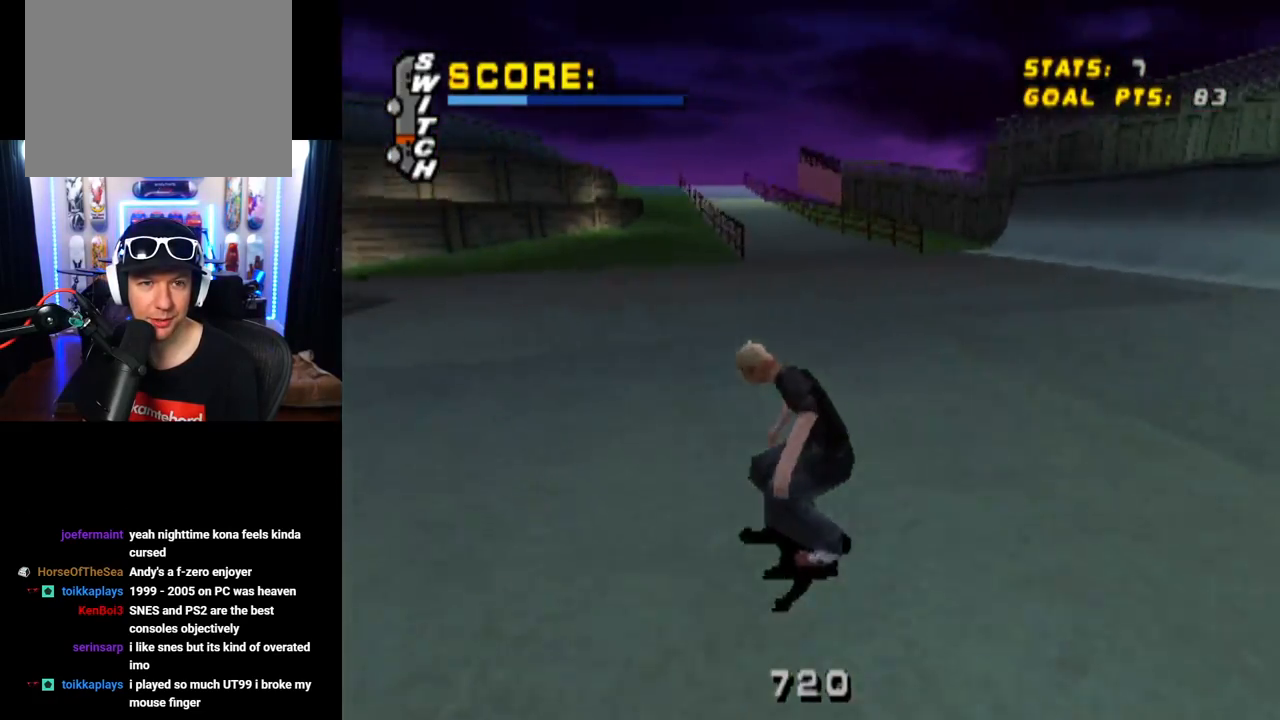
{"buttons": ["CROSS"], "left_stick": "center", "right_stick": "center", "events": [[50, "DPAD_RIGHT", "down"], [251, "DPAD_RIGHT", "up"]]}
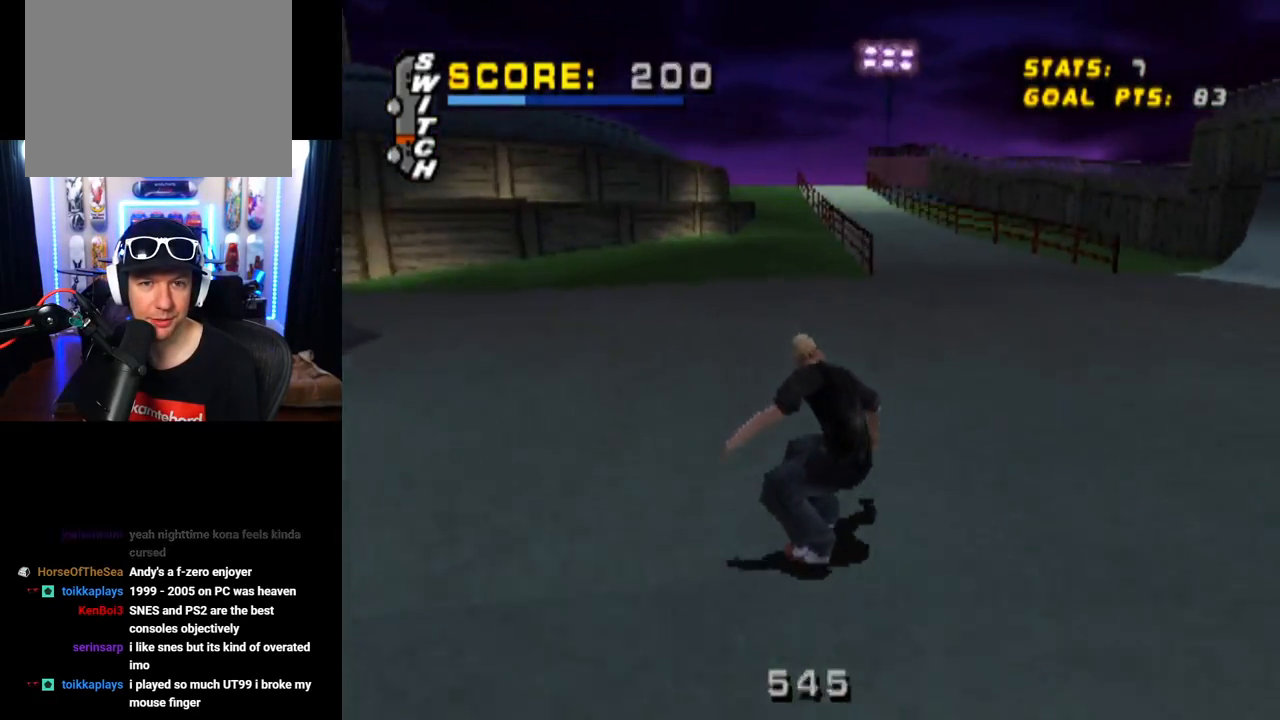
{"buttons": ["CROSS"], "left_stick": "center", "right_stick": "center", "events": [[17, "DPAD_LEFT", "down"], [117, "DPAD_LEFT", "up"], [267, "DPAD_RIGHT", "down"], [384, "DPAD_RIGHT", "up"]]}
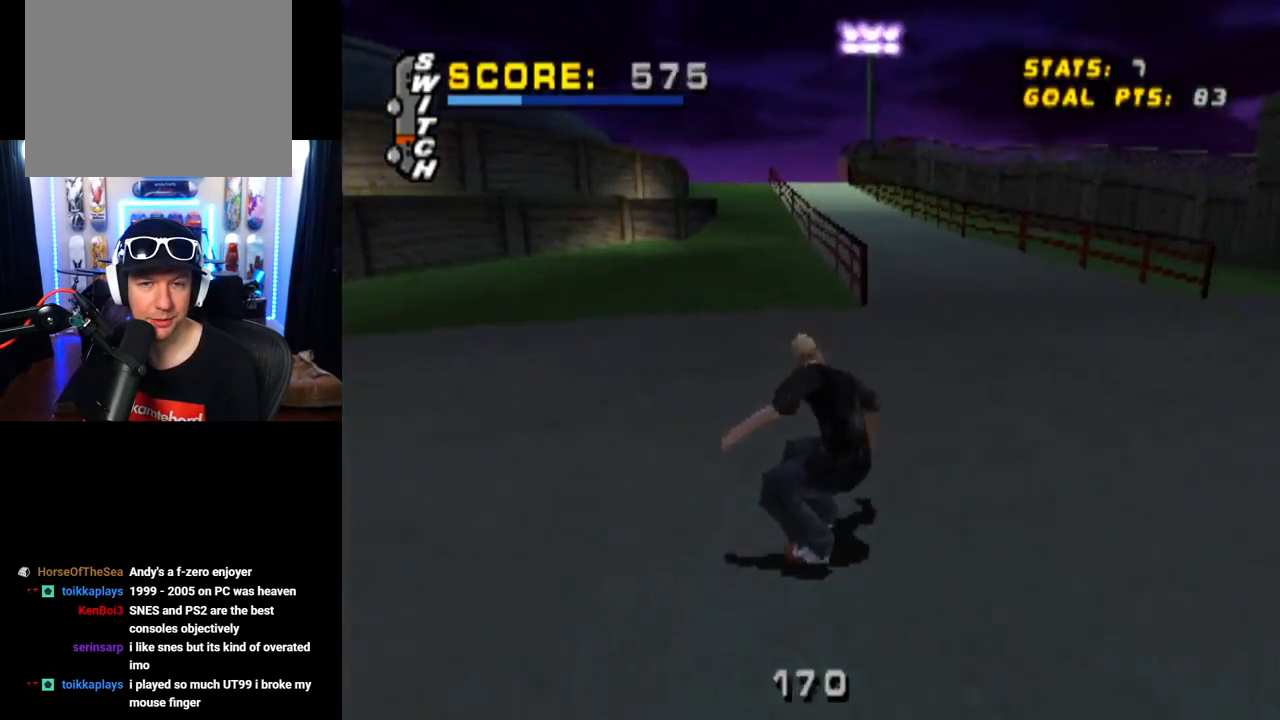
{"buttons": ["DPAD_LEFT"], "left_stick": "center", "right_stick": "center", "events": [[434, "CROSS", "up"], [484, "DPAD_LEFT", "down"]]}
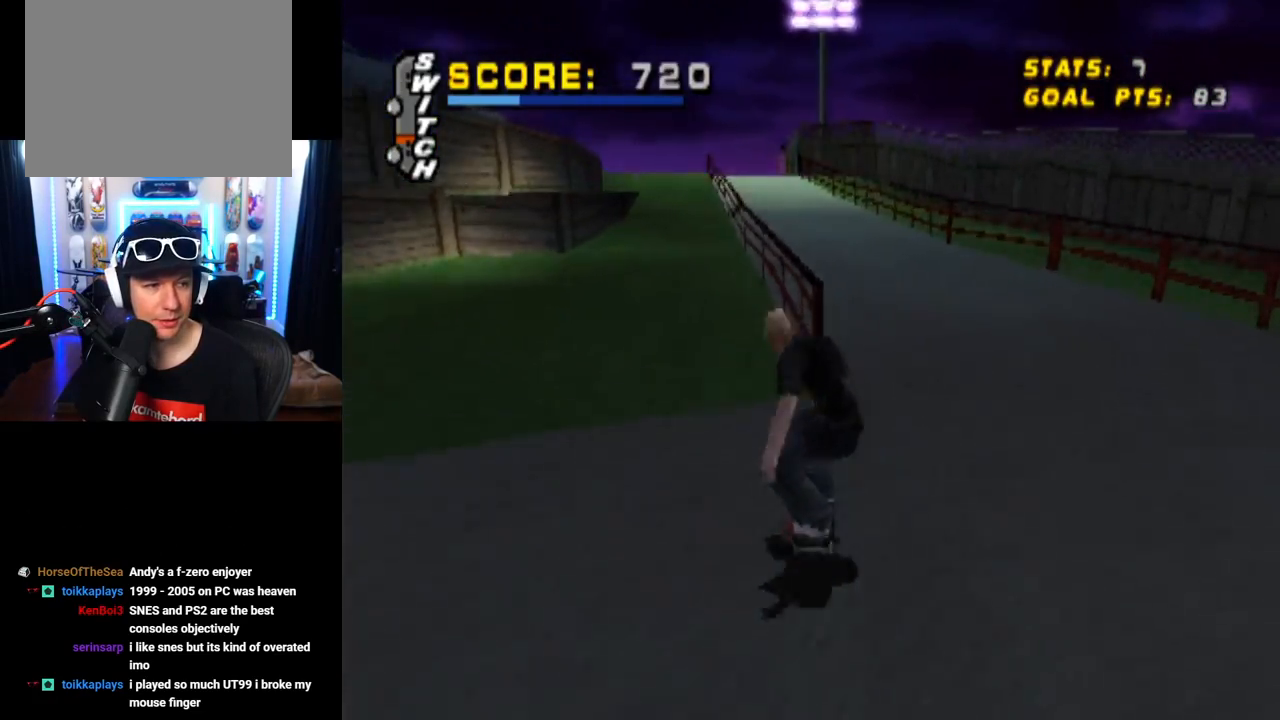
{"buttons": ["TRIANGLE"], "left_stick": "center", "right_stick": "center", "events": [[67, "DPAD_LEFT", "up"], [83, "TRIANGLE", "down"]]}
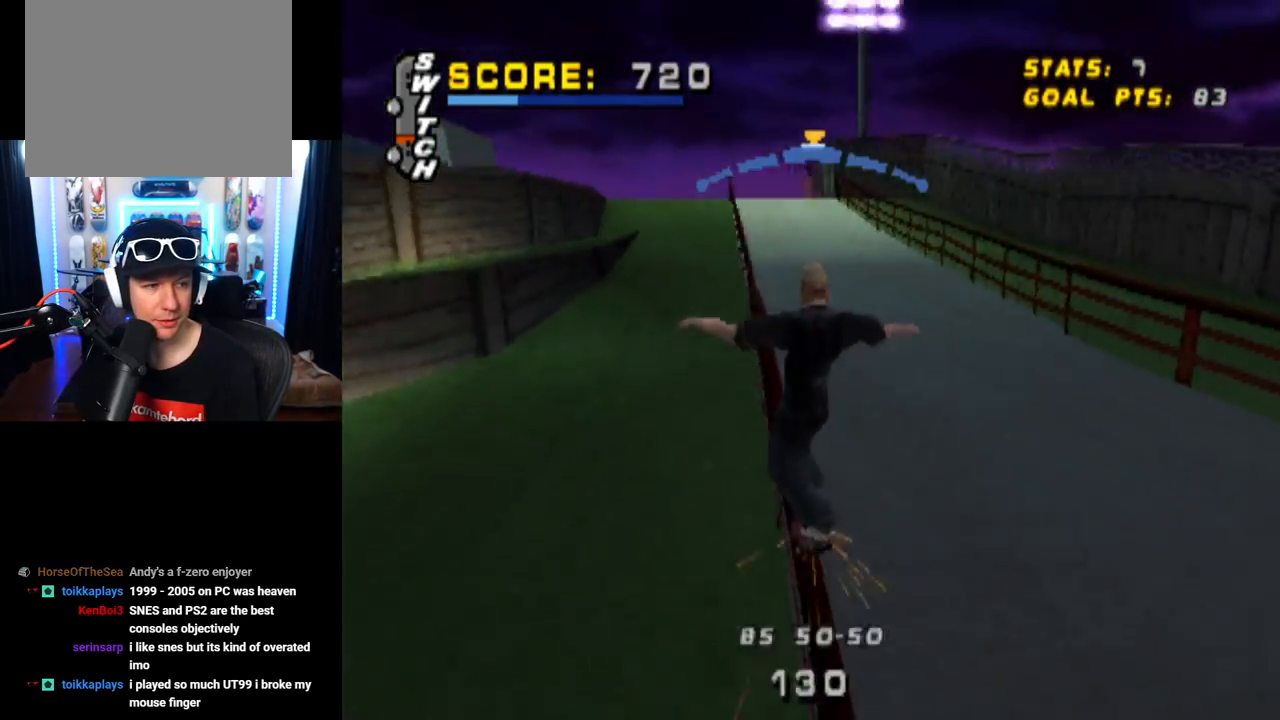
{"buttons": ["DPAD_UP"], "left_stick": "center", "right_stick": "center", "events": [[117, "CROSS", "down"], [134, "DPAD_UP", "down"], [134, "TRIANGLE", "up"], [217, "SQUARE", "down"], [251, "CROSS", "up"], [401, "DPAD_UP", "up"], [417, "SQUARE", "up"], [484, "DPAD_UP", "down"]]}
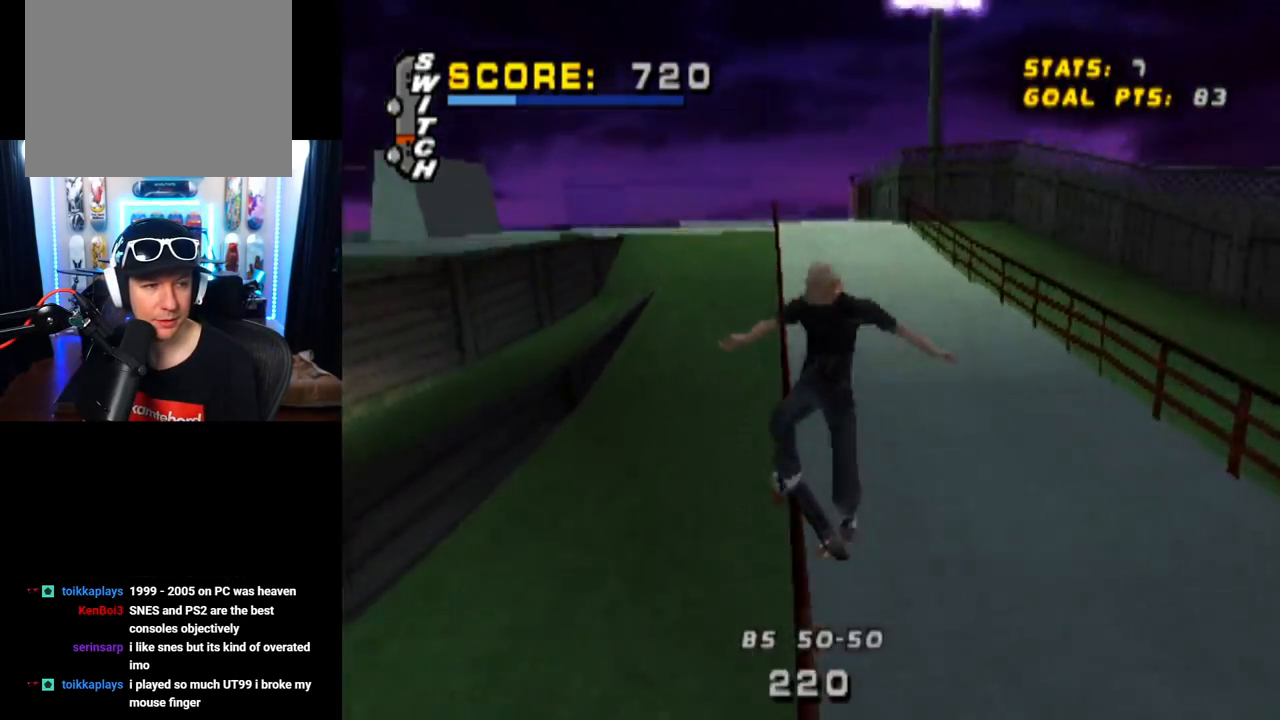
{"buttons": ["TRIANGLE"], "left_stick": "center", "right_stick": "center", "events": [[67, "DPAD_UP", "up"], [150, "DPAD_UP", "down"], [217, "TRIANGLE", "down"], [450, "DPAD_UP", "up"]]}
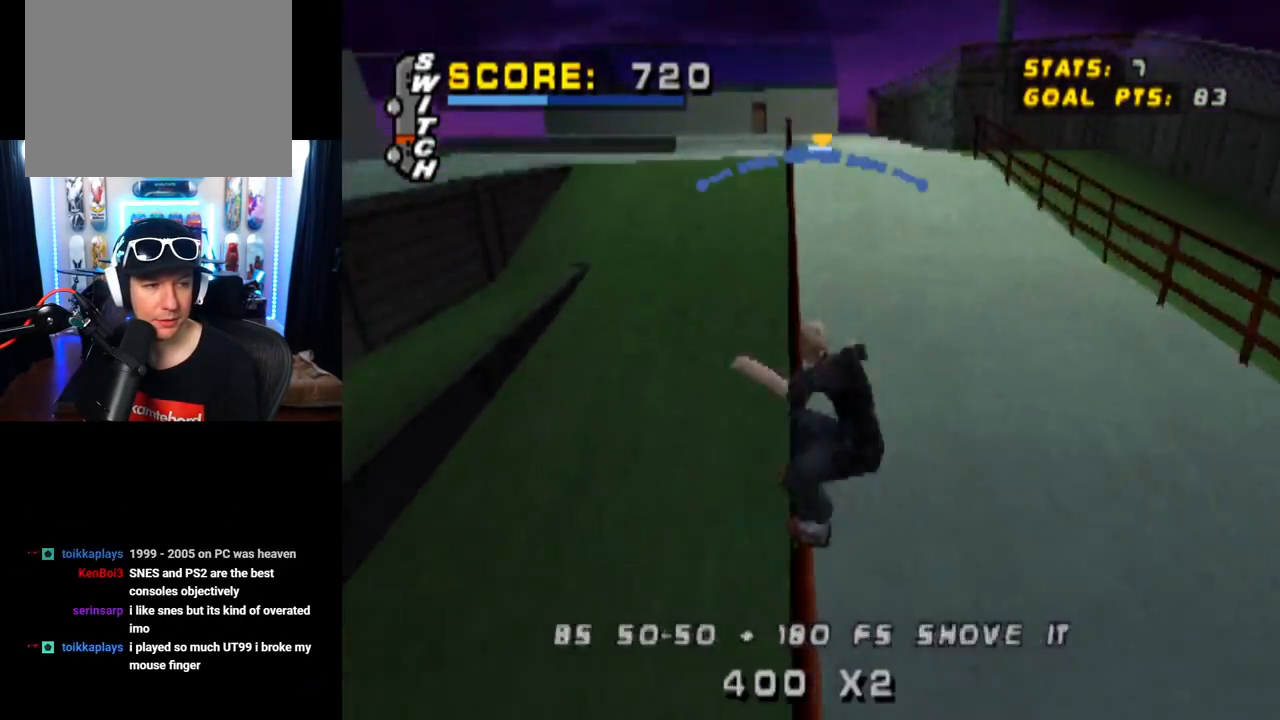
{"buttons": ["R1", "DPAD_DOWN"], "left_stick": "center", "right_stick": "center", "events": [[84, "CROSS", "down"], [117, "TRIANGLE", "up"], [134, "DPAD_DOWN", "down"], [184, "SQUARE", "down"], [234, "CROSS", "up"], [234, "R1", "down"], [417, "SQUARE", "up"], [434, "DPAD_DOWN", "up"], [501, "DPAD_DOWN", "down"]]}
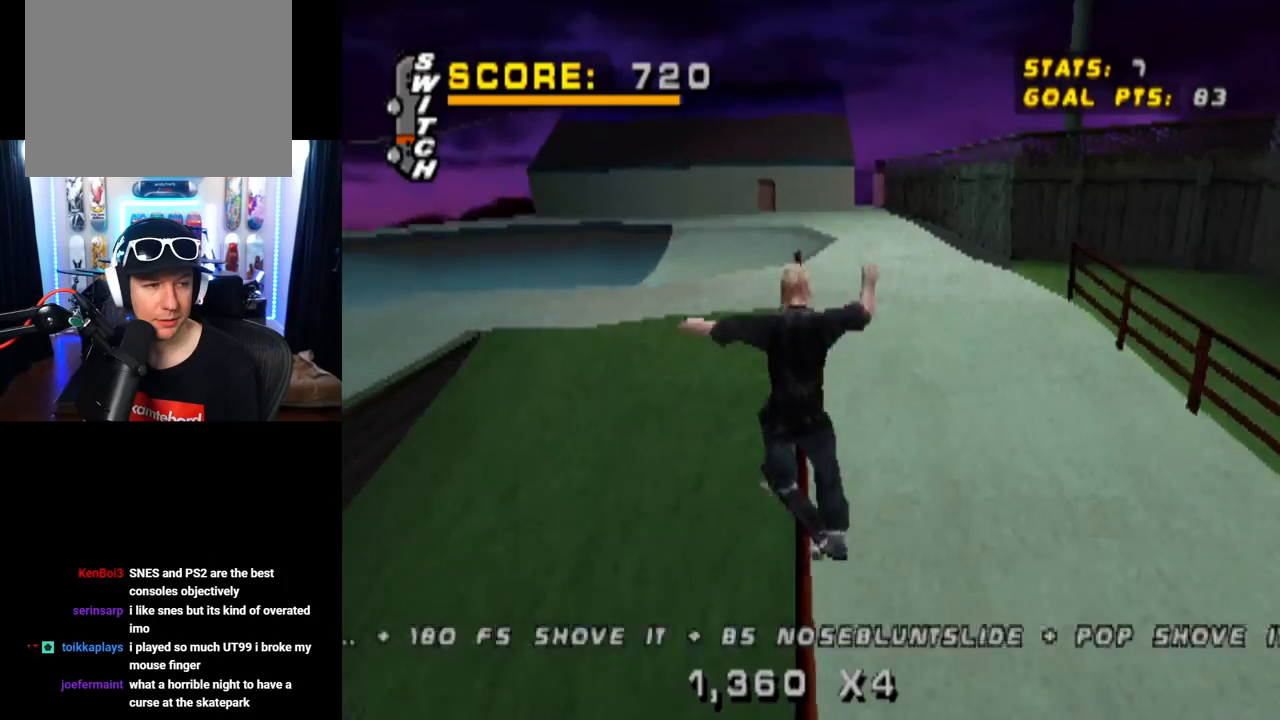
{"buttons": ["CROSS", "TRIANGLE"], "left_stick": "center", "right_stick": "center", "events": [[100, "DPAD_DOWN", "up"], [150, "DPAD_DOWN", "down"], [183, "TRIANGLE", "down"], [250, "R1", "up"], [417, "CROSS", "down"], [417, "DPAD_DOWN", "up"]]}